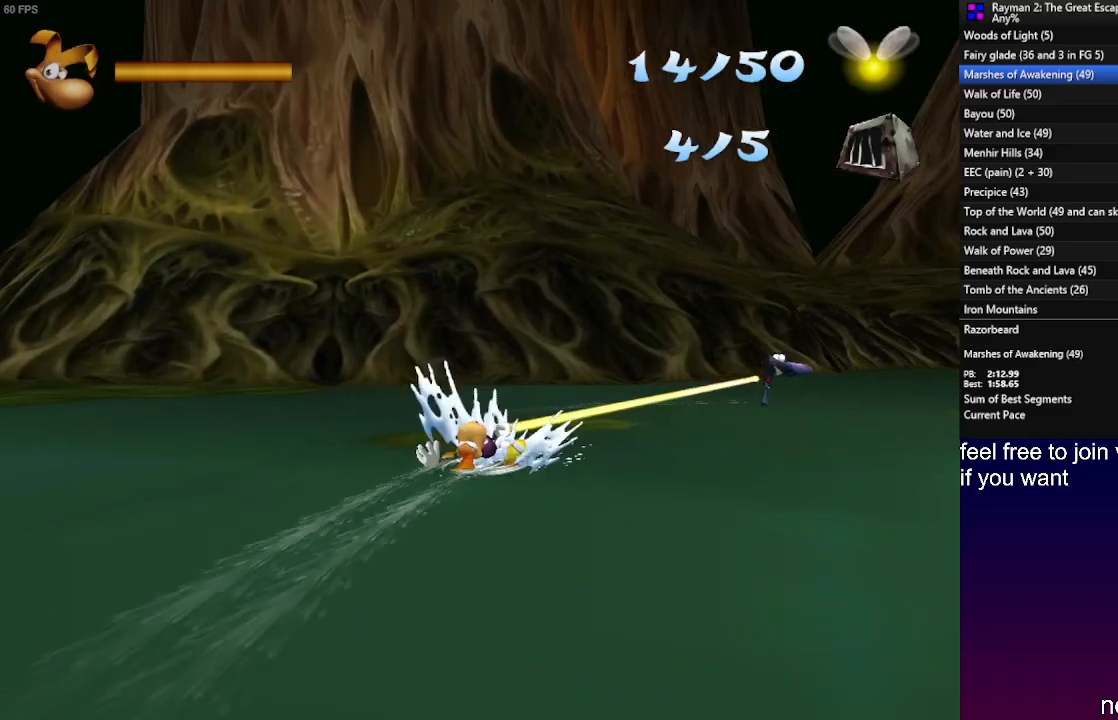
Gameplay with a controller (PlayStation layout); each line is a JSON object with the inputs held at the frame after it. "events" lists button and stick changes between this image and that frame as [ms after this image, input, new state], when the widget could be followed in between. Not read: R3.
{"buttons": ["R2"], "left_stick": "center", "right_stick": "center", "events": [[350, "left_stick", "right"], [383, "R2", "up"], [450, "R2", "down"], [483, "left_stick", "center"]]}
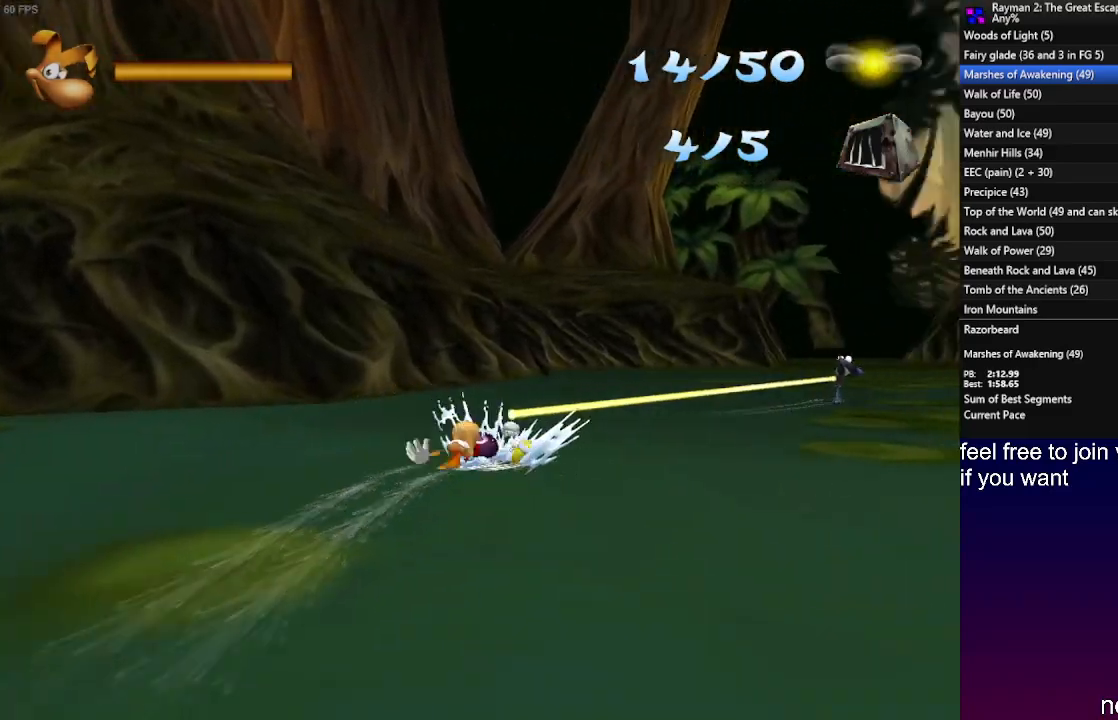
{"buttons": ["R2"], "left_stick": "center", "right_stick": "center", "events": []}
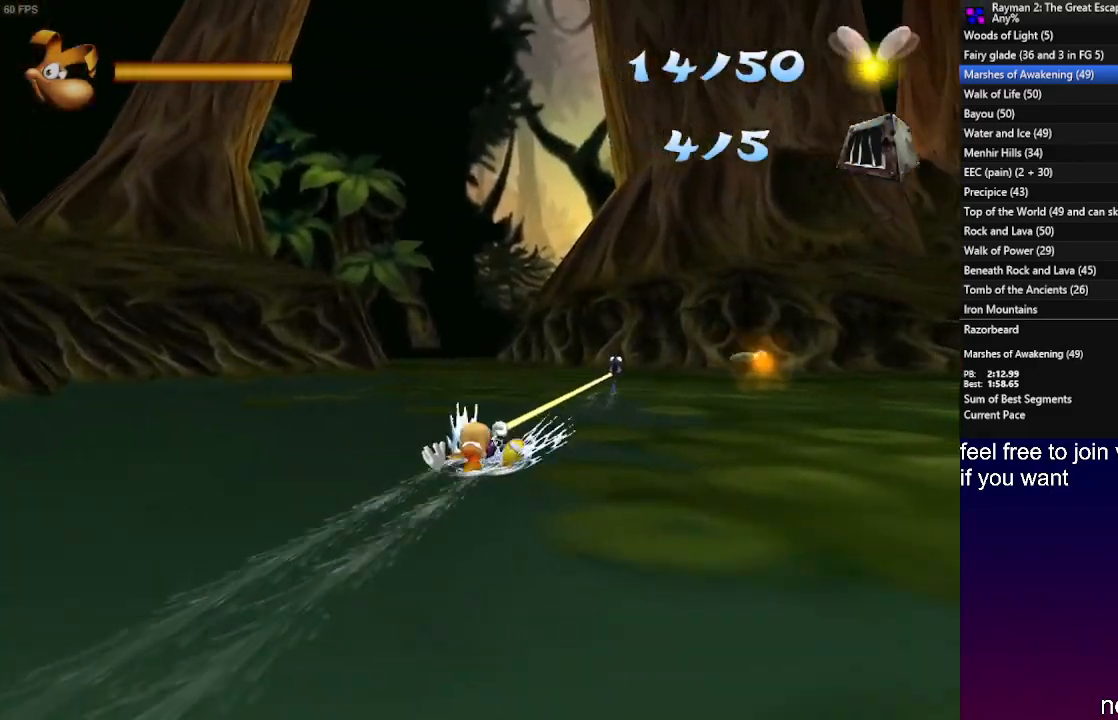
{"buttons": ["R2"], "left_stick": "center", "right_stick": "center", "events": [[300, "left_stick", "right"], [317, "R2", "up"], [400, "R2", "down"], [467, "left_stick", "center"]]}
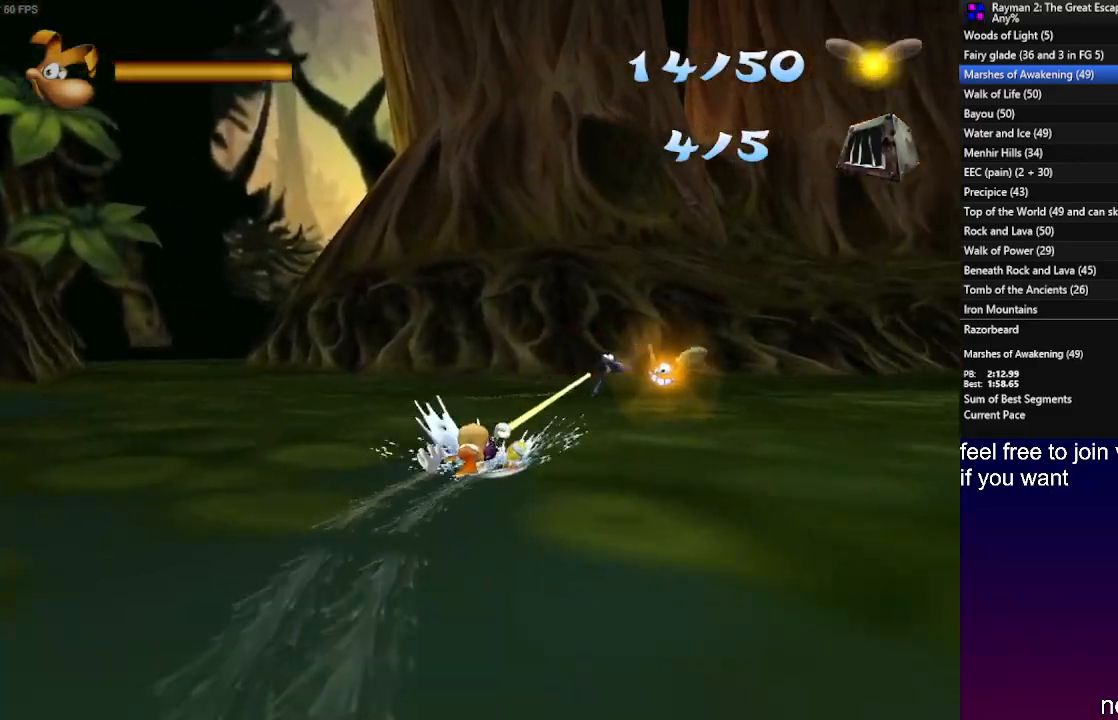
{"buttons": ["R2"], "left_stick": "right", "right_stick": "center", "events": [[117, "R2", "up"], [133, "left_stick", "right"], [433, "R2", "down"]]}
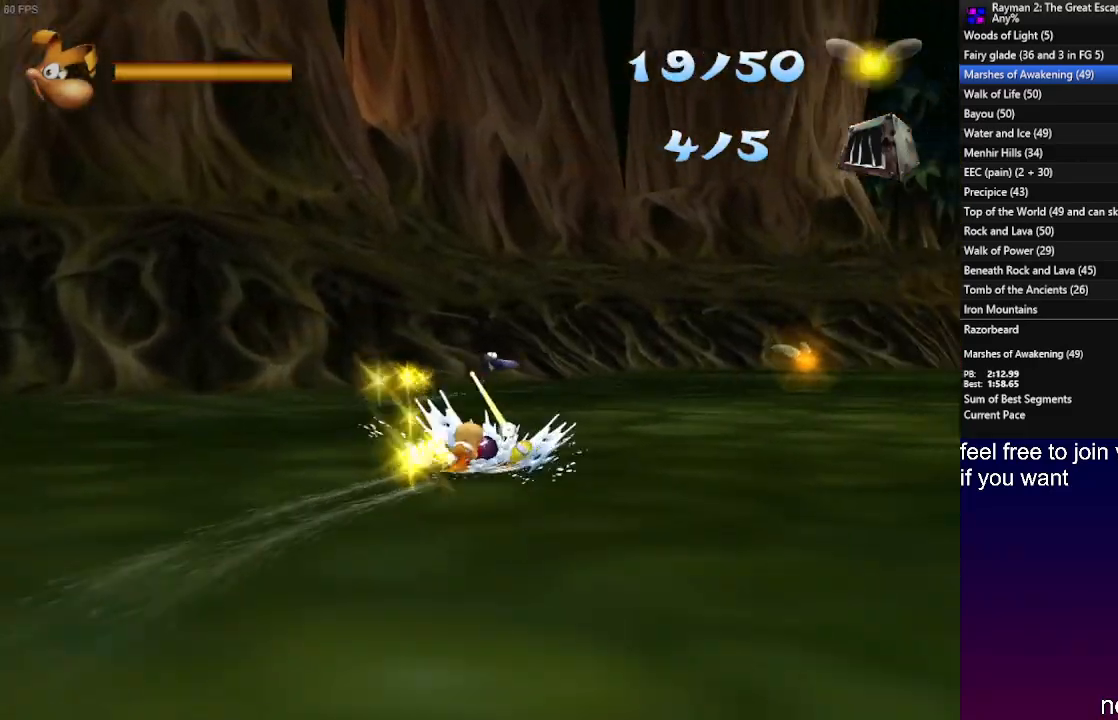
{"buttons": [], "left_stick": "right", "right_stick": "center", "events": [[17, "left_stick", "center"], [383, "R2", "up"], [400, "left_stick", "right"]]}
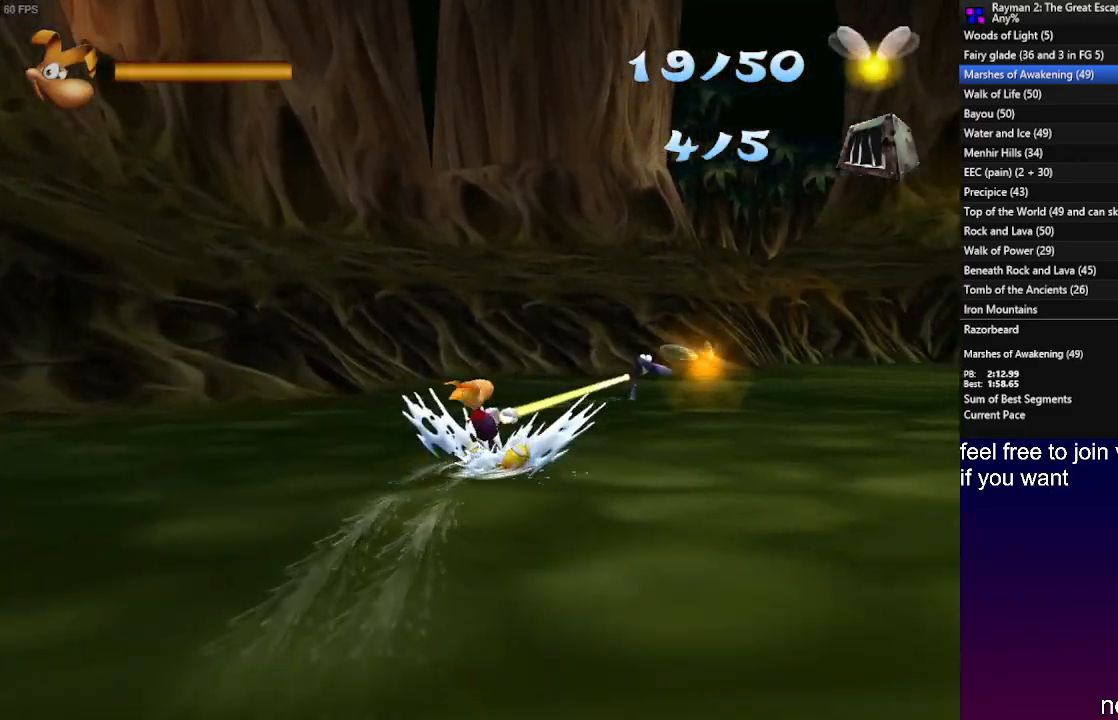
{"buttons": [], "left_stick": "center", "right_stick": "center", "events": [[83, "R2", "down"], [167, "left_stick", "center"], [333, "left_stick", "left"], [433, "R2", "up"], [483, "left_stick", "center"]]}
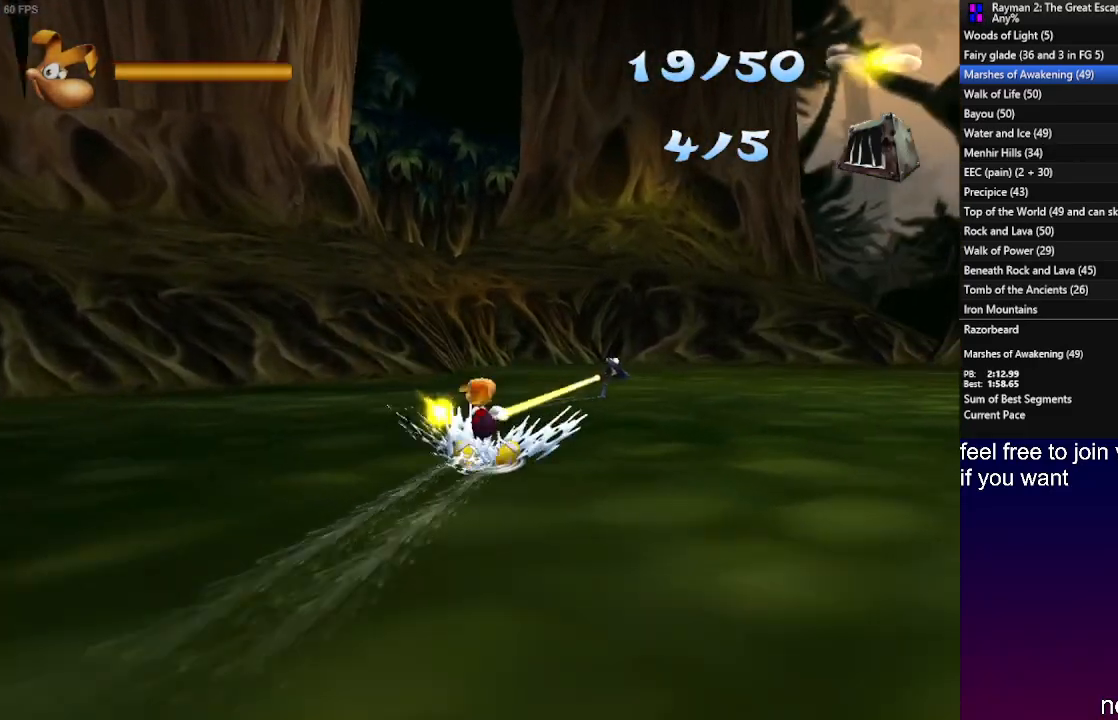
{"buttons": ["R2"], "left_stick": "center", "right_stick": "center", "events": [[50, "R2", "down"], [83, "left_stick", "right"], [333, "left_stick", "center"]]}
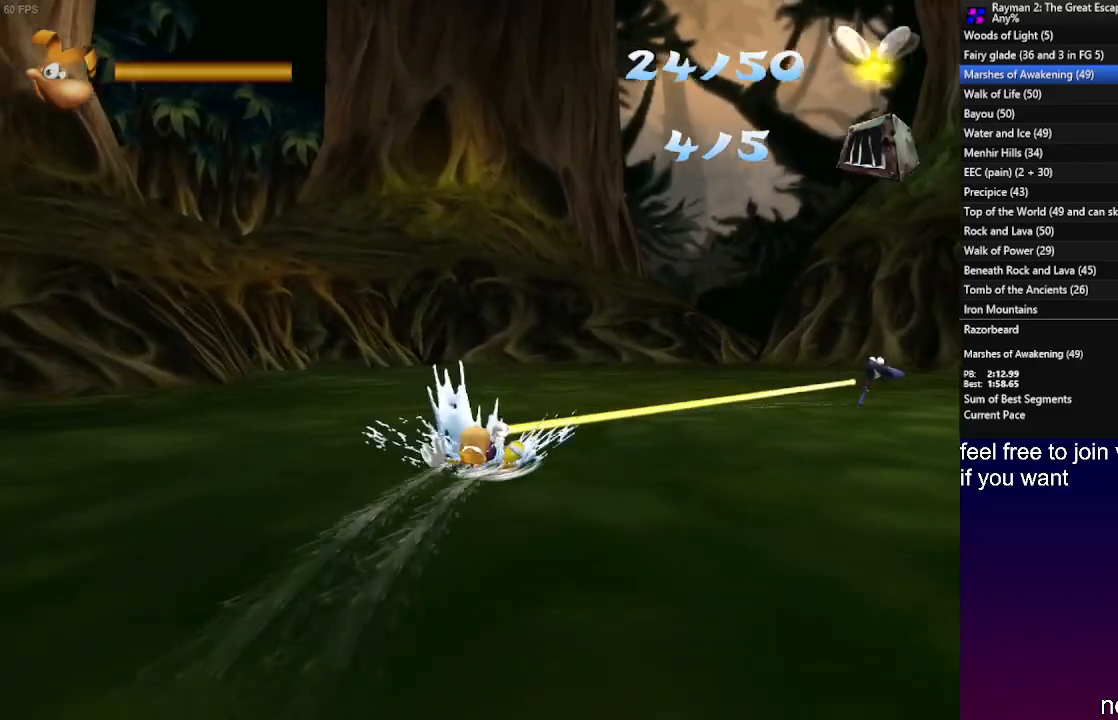
{"buttons": ["R2"], "left_stick": "center", "right_stick": "center", "events": [[150, "left_stick", "right"], [183, "R2", "up"], [283, "R2", "down"], [417, "left_stick", "center"]]}
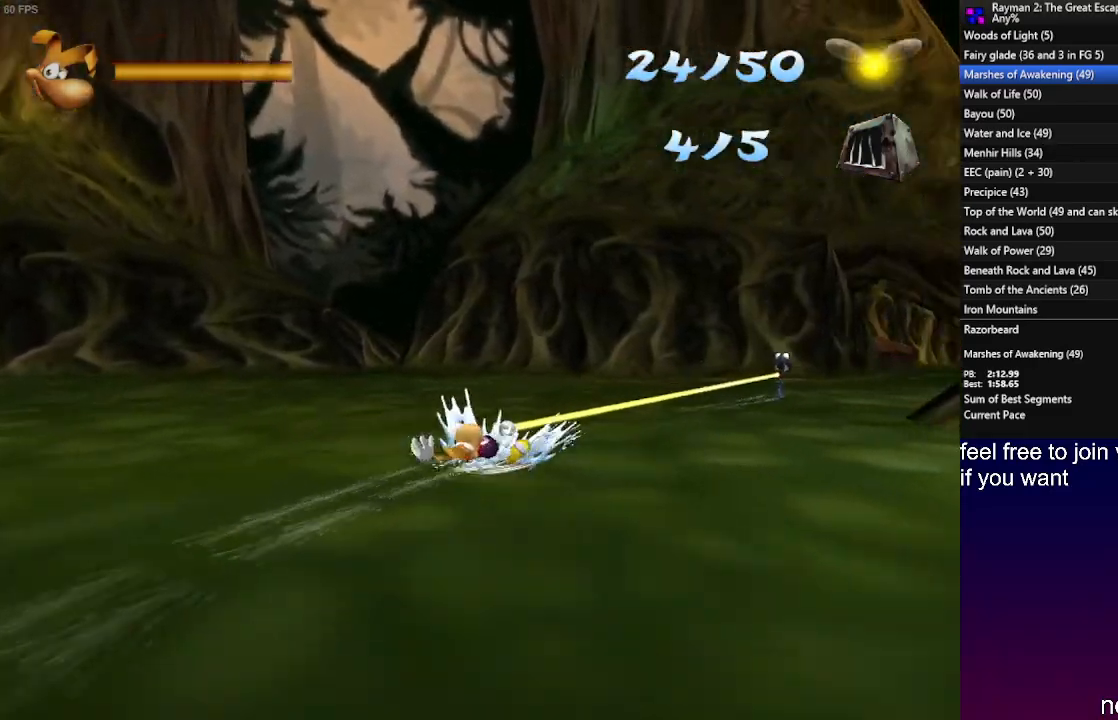
{"buttons": ["R2"], "left_stick": "center", "right_stick": "center", "events": []}
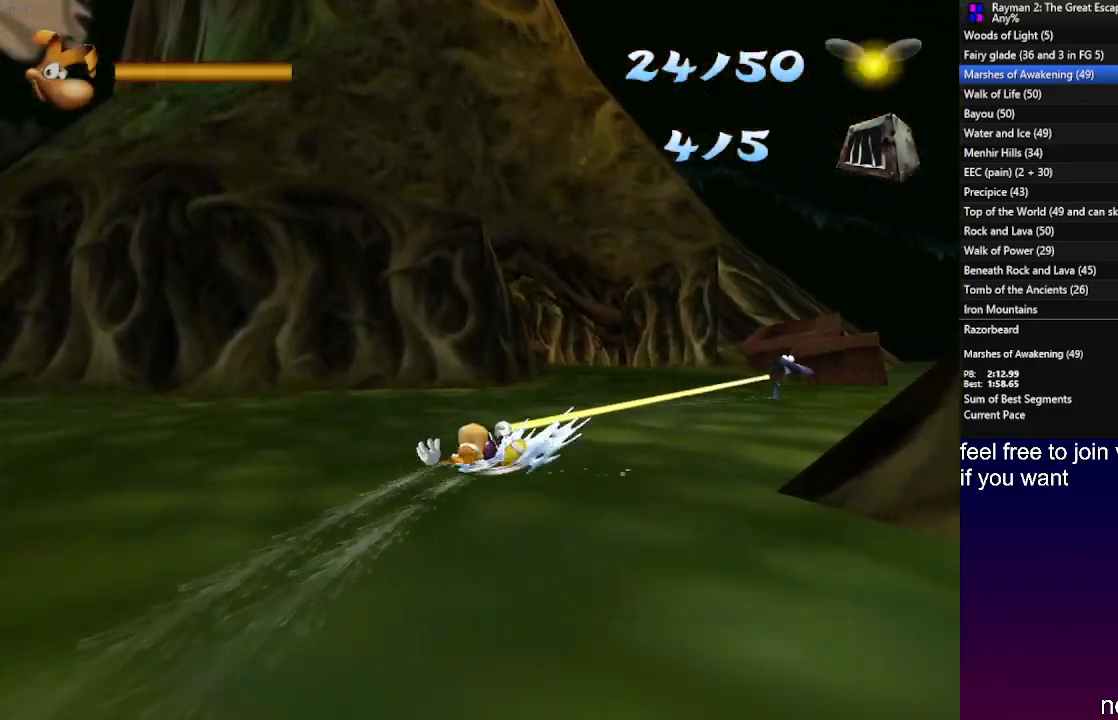
{"buttons": [], "left_stick": "right", "right_stick": "center", "events": [[417, "R2", "up"], [417, "left_stick", "right"]]}
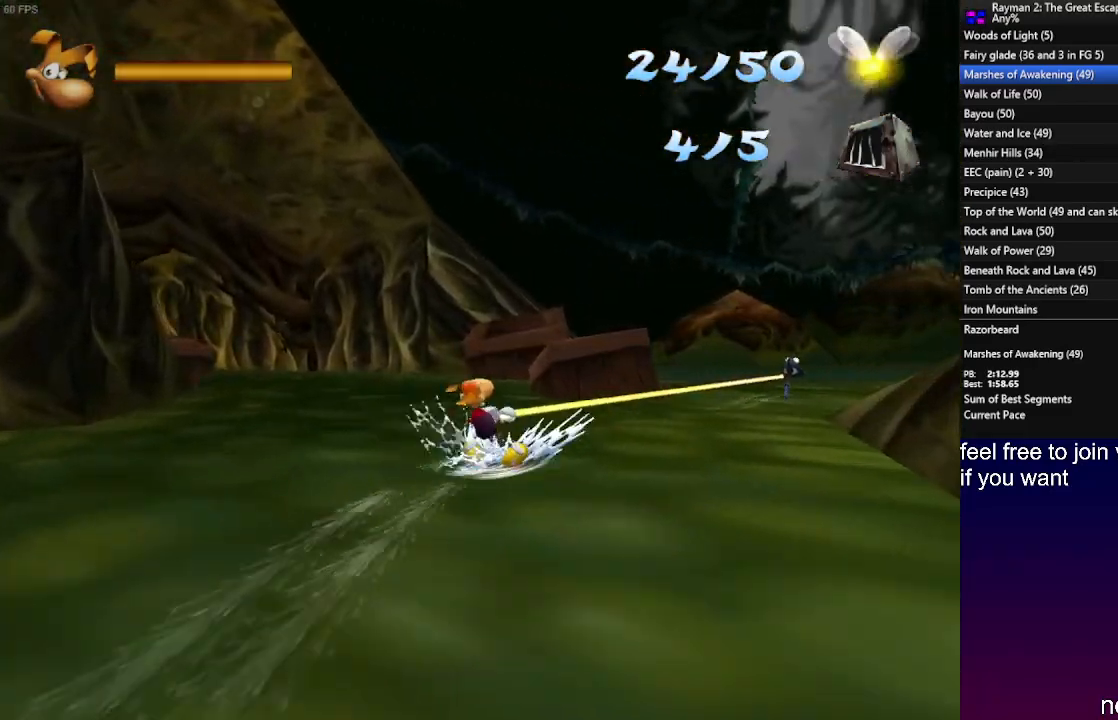
{"buttons": ["R2"], "left_stick": "center", "right_stick": "center", "events": [[17, "R2", "down"], [50, "left_stick", "center"]]}
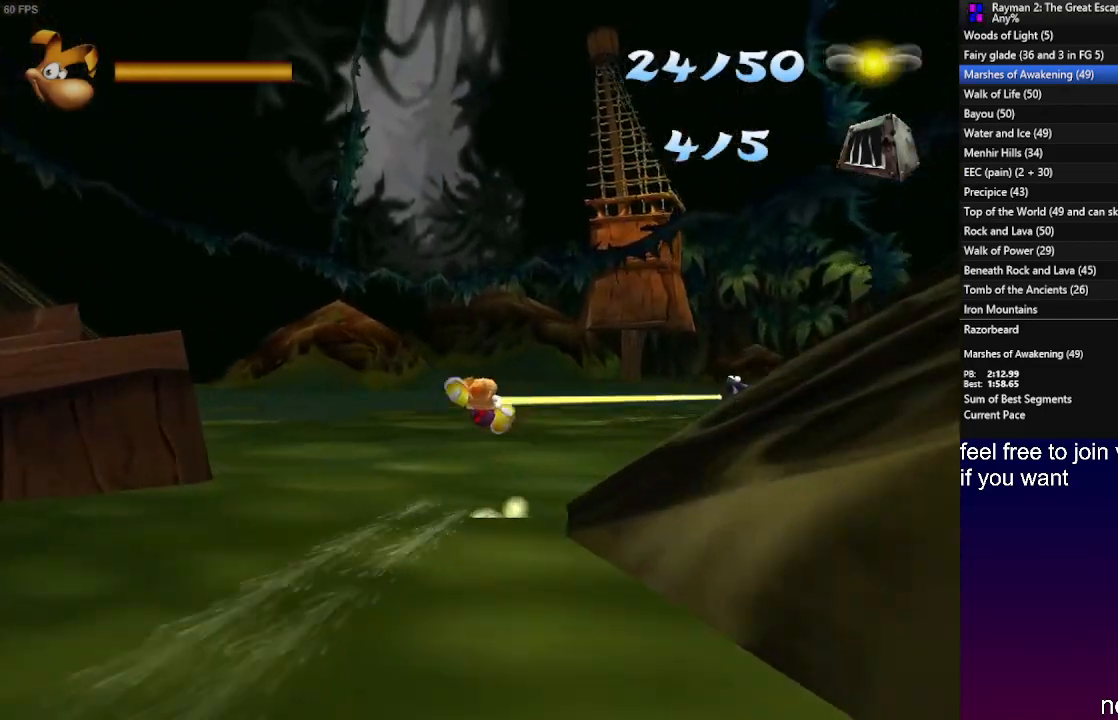
{"buttons": [], "left_stick": "right", "right_stick": "center", "events": [[333, "R2", "up"], [500, "left_stick", "right"]]}
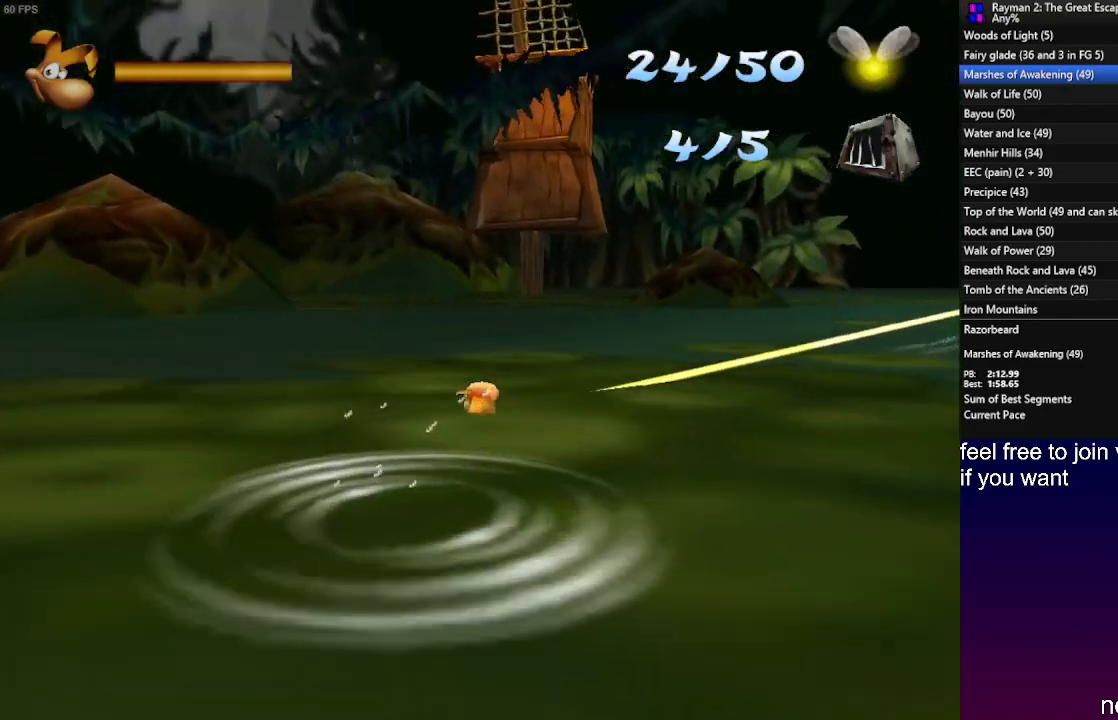
{"buttons": [], "left_stick": "right", "right_stick": "center", "events": []}
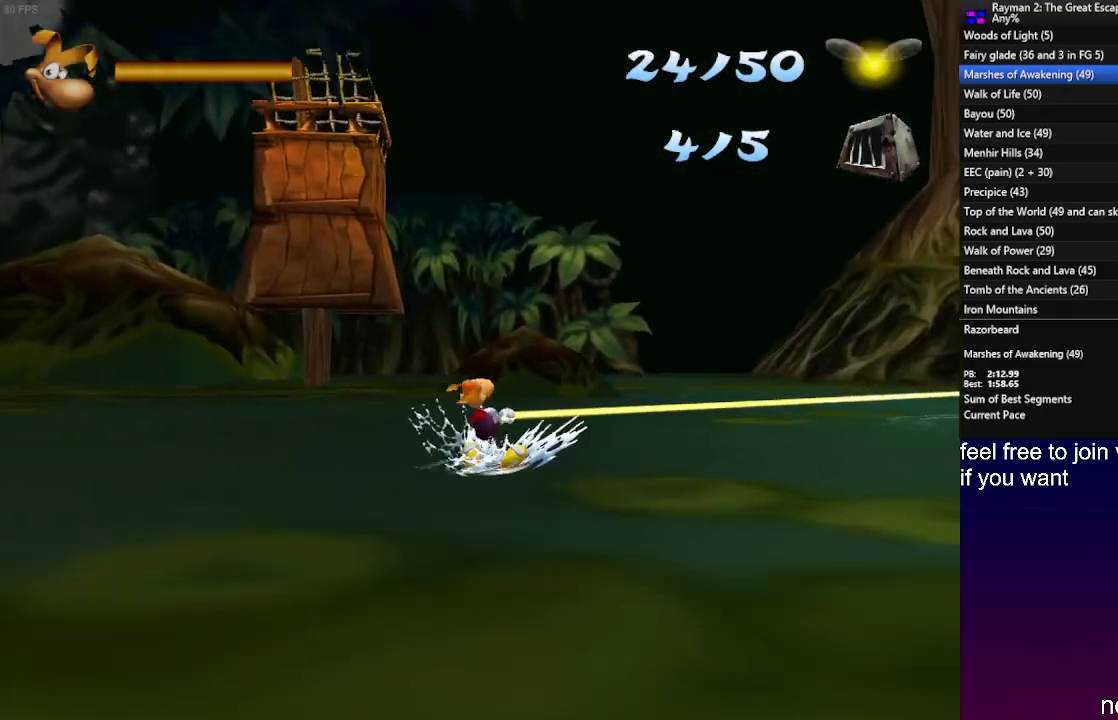
{"buttons": ["R2"], "left_stick": "center", "right_stick": "center", "events": [[200, "R2", "down"], [250, "left_stick", "center"]]}
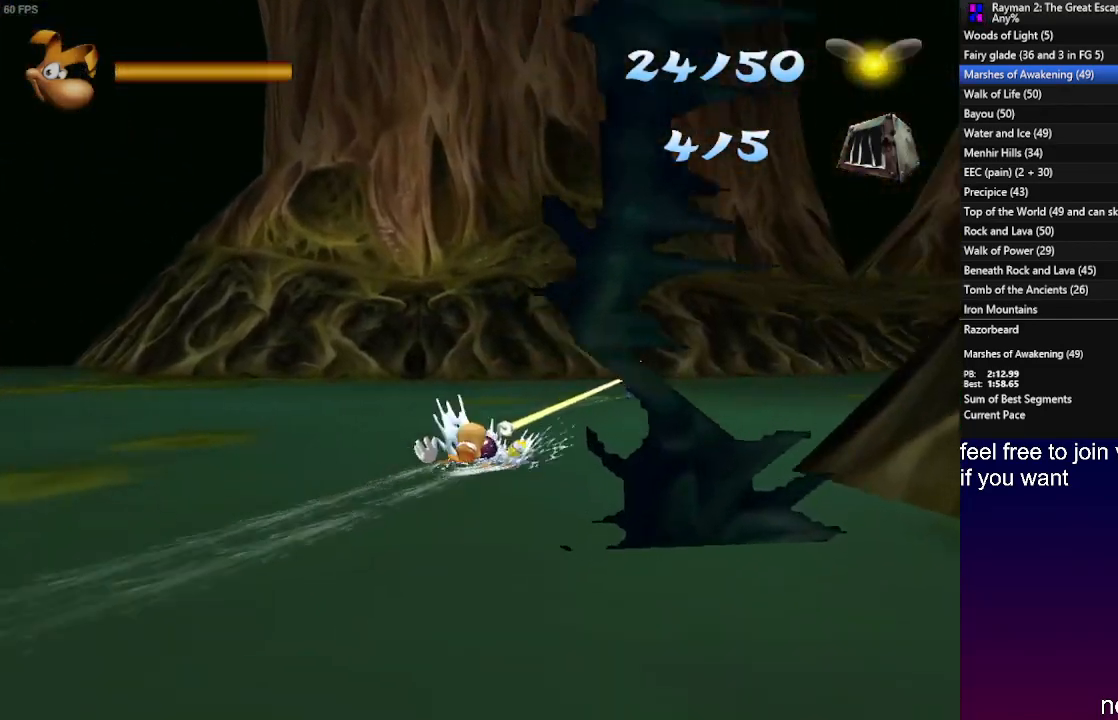
{"buttons": ["R2"], "left_stick": "center", "right_stick": "center", "events": []}
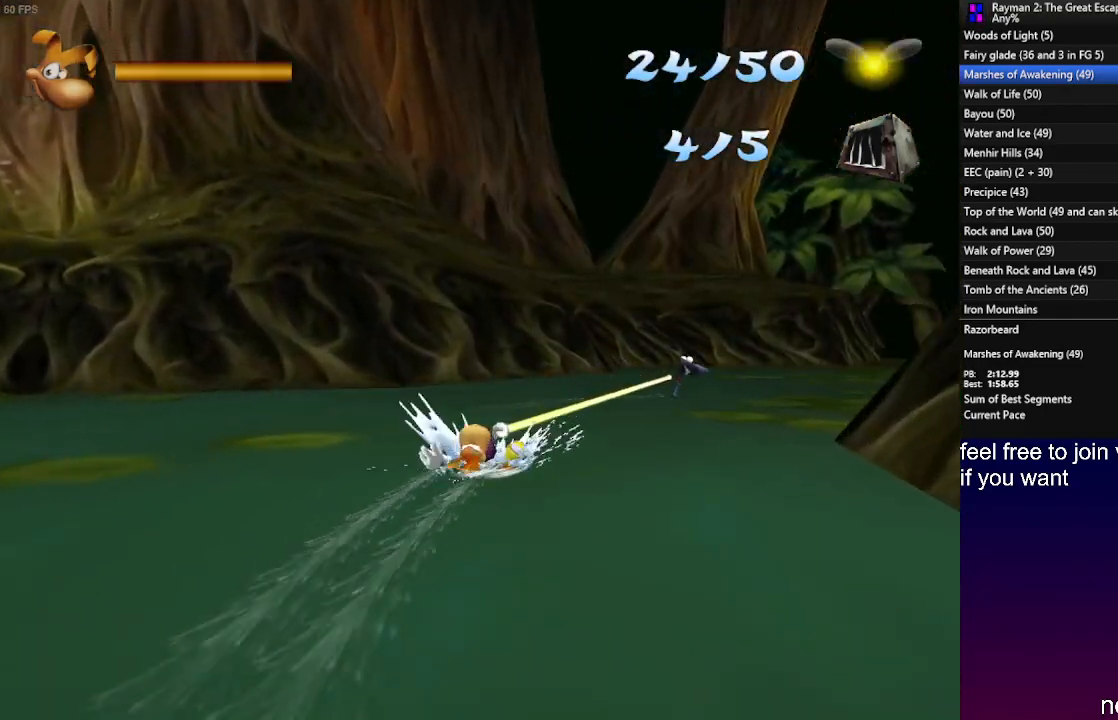
{"buttons": ["R2"], "left_stick": "center", "right_stick": "center", "events": []}
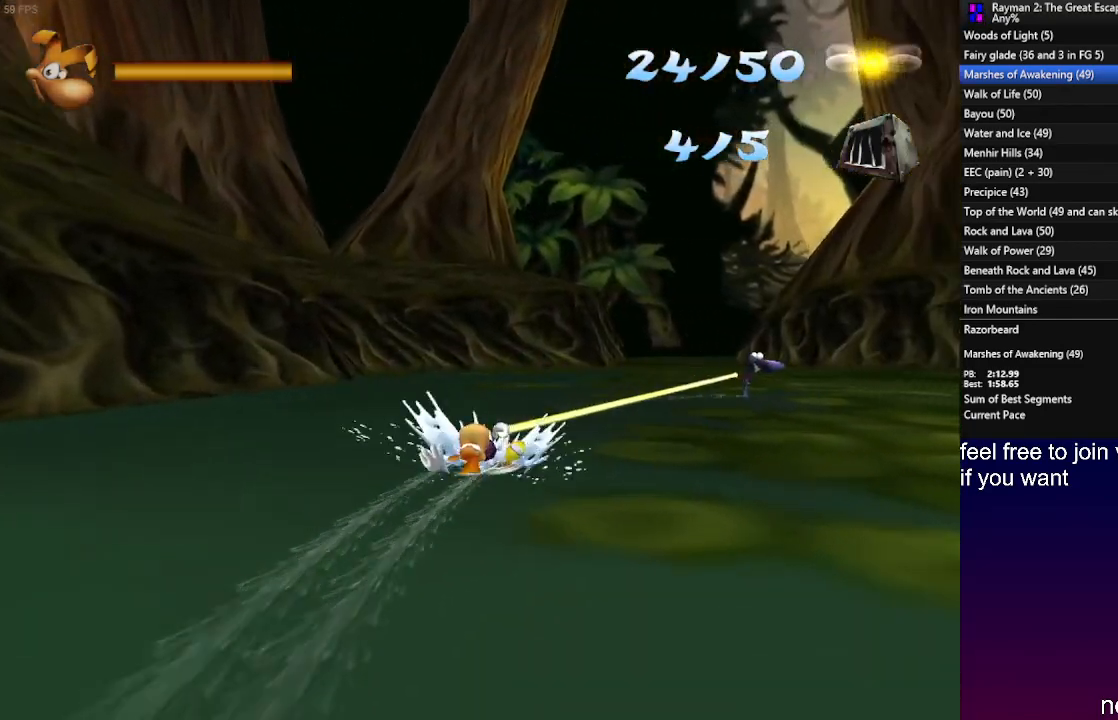
{"buttons": [], "left_stick": "right", "right_stick": "center", "events": [[217, "left_stick", "right"], [233, "R2", "up"]]}
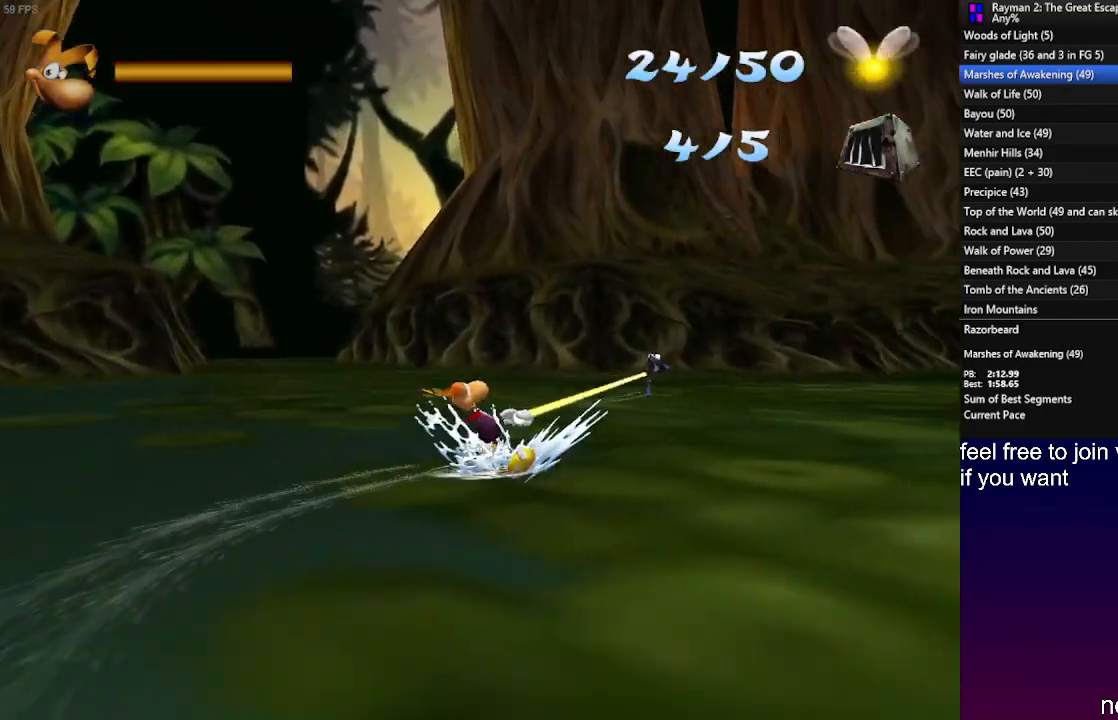
{"buttons": ["R2"], "left_stick": "right", "right_stick": "center", "events": [[17, "R2", "down"]]}
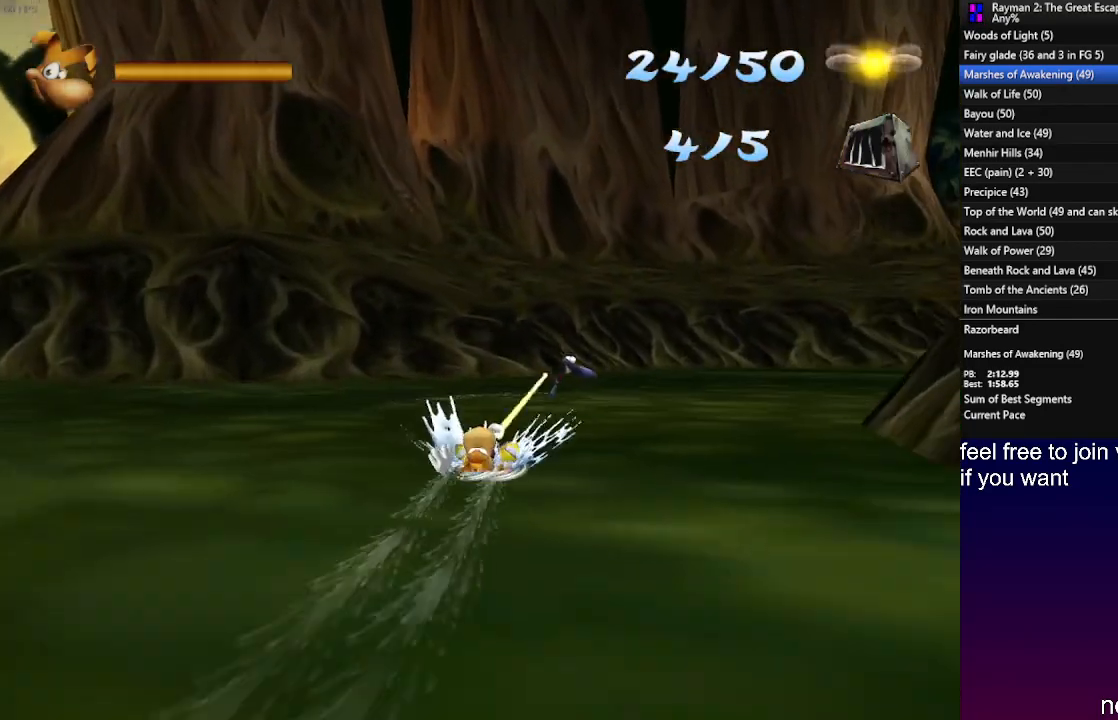
{"buttons": ["R2"], "left_stick": "right", "right_stick": "center", "events": []}
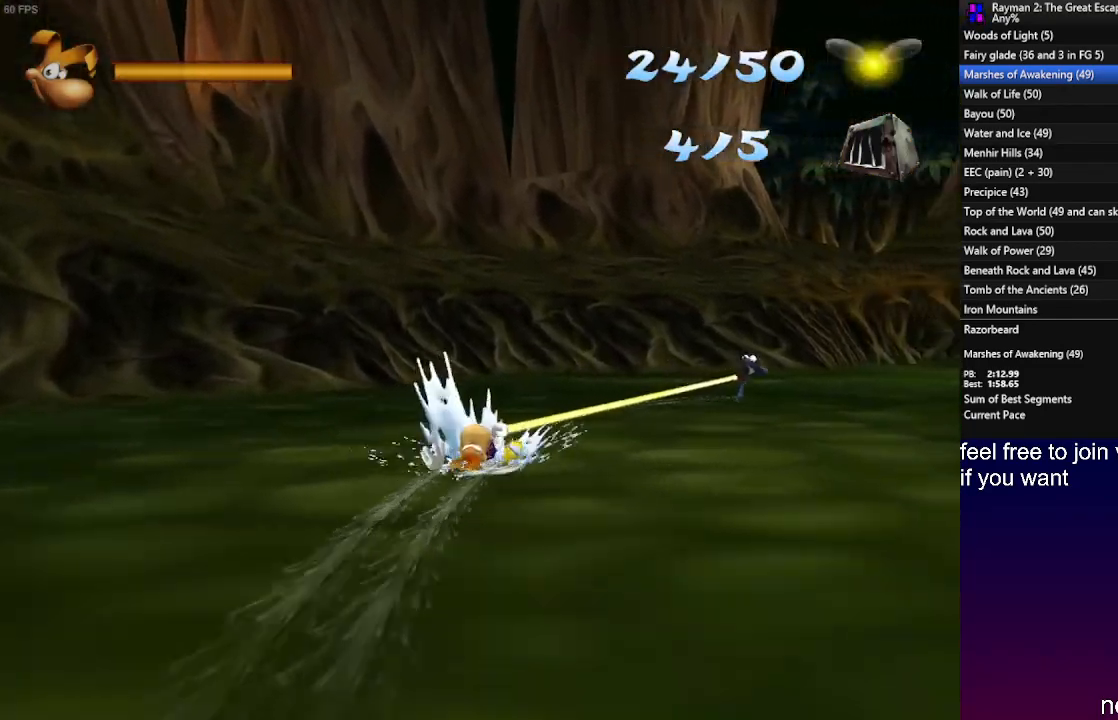
{"buttons": ["R2"], "left_stick": "right", "right_stick": "center", "events": []}
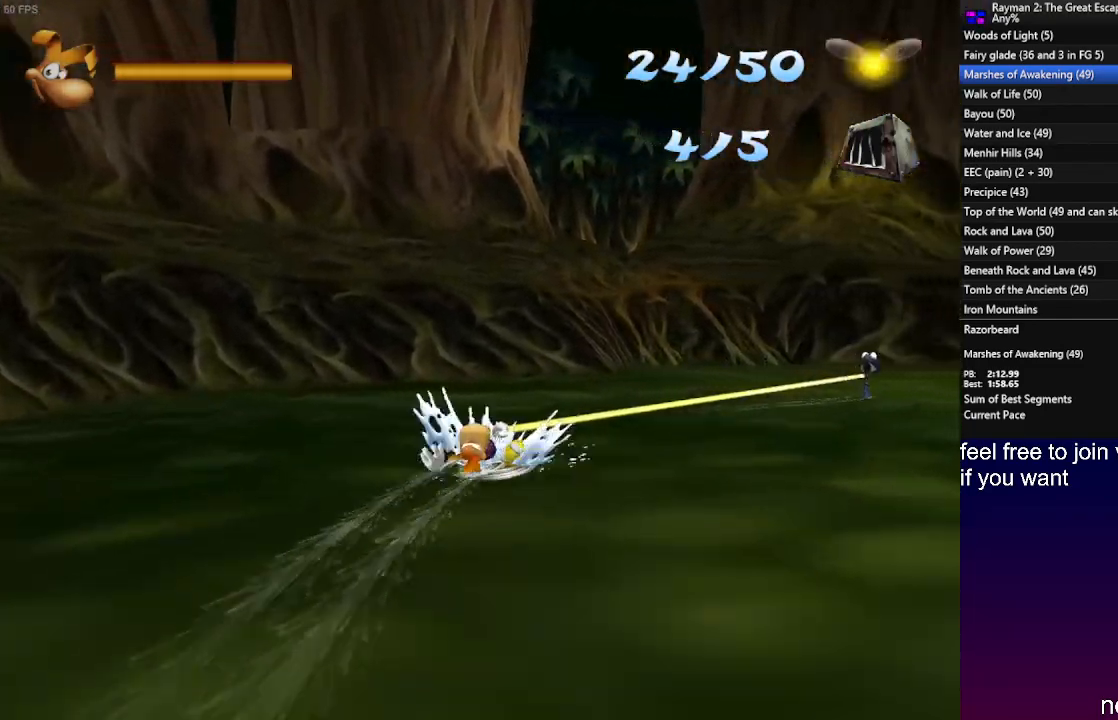
{"buttons": ["R2"], "left_stick": "right", "right_stick": "center", "events": []}
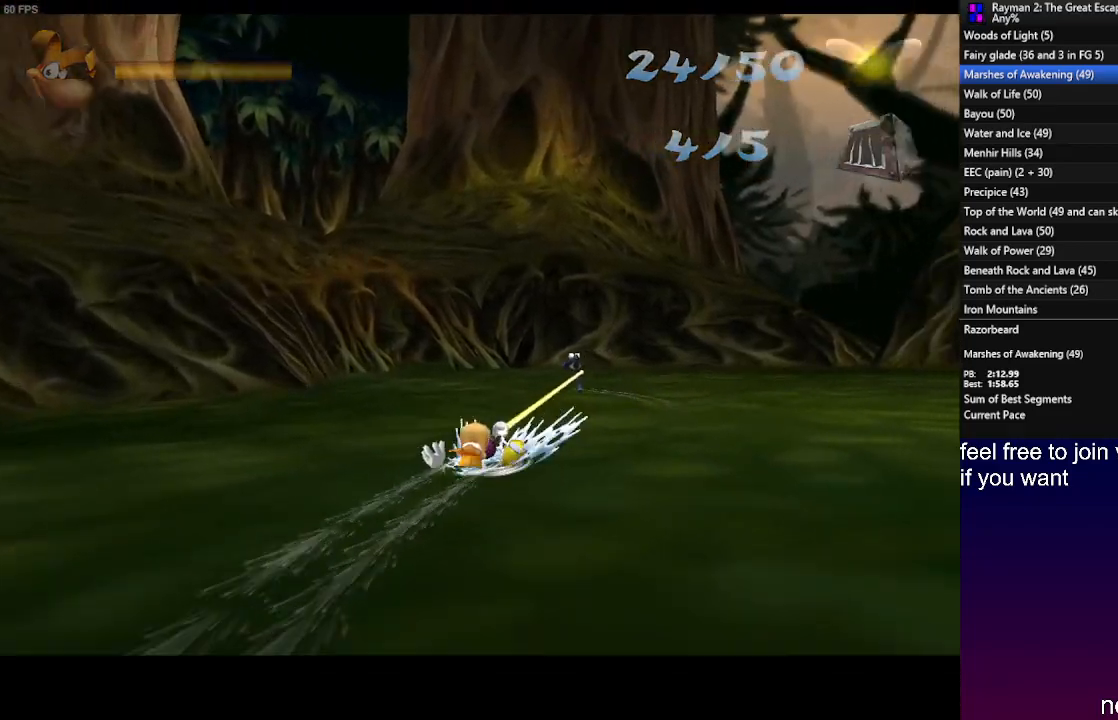
{"buttons": ["R2"], "left_stick": "right", "right_stick": "center", "events": []}
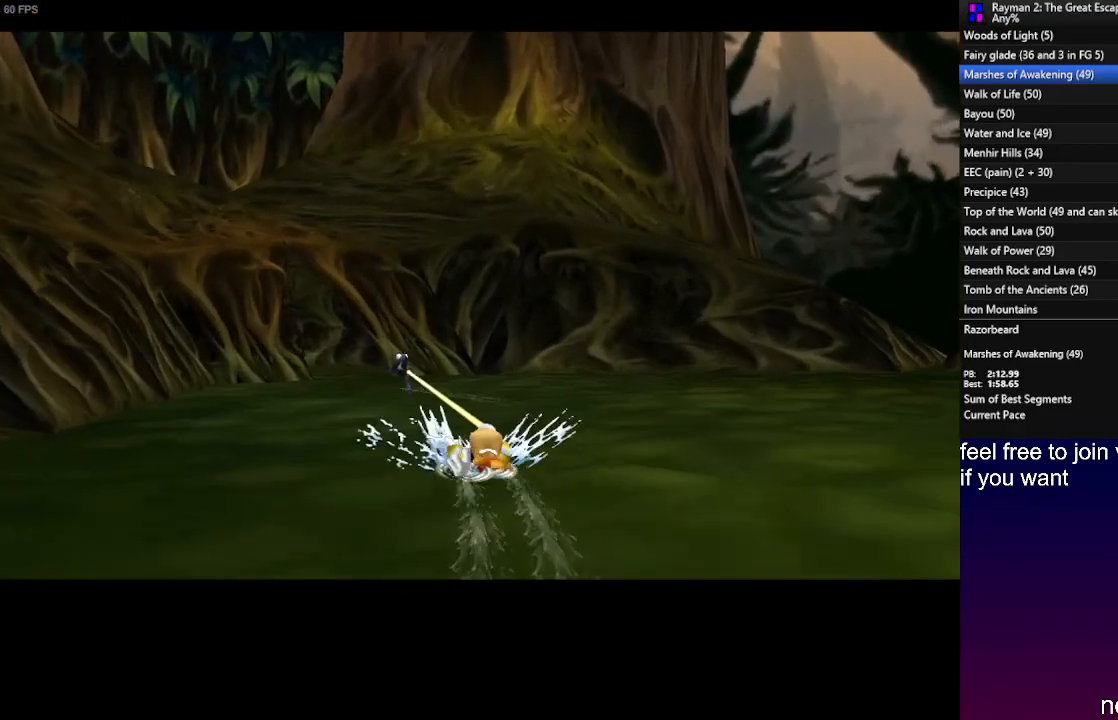
{"buttons": ["R2"], "left_stick": "center", "right_stick": "center", "events": [[100, "left_stick", "center"]]}
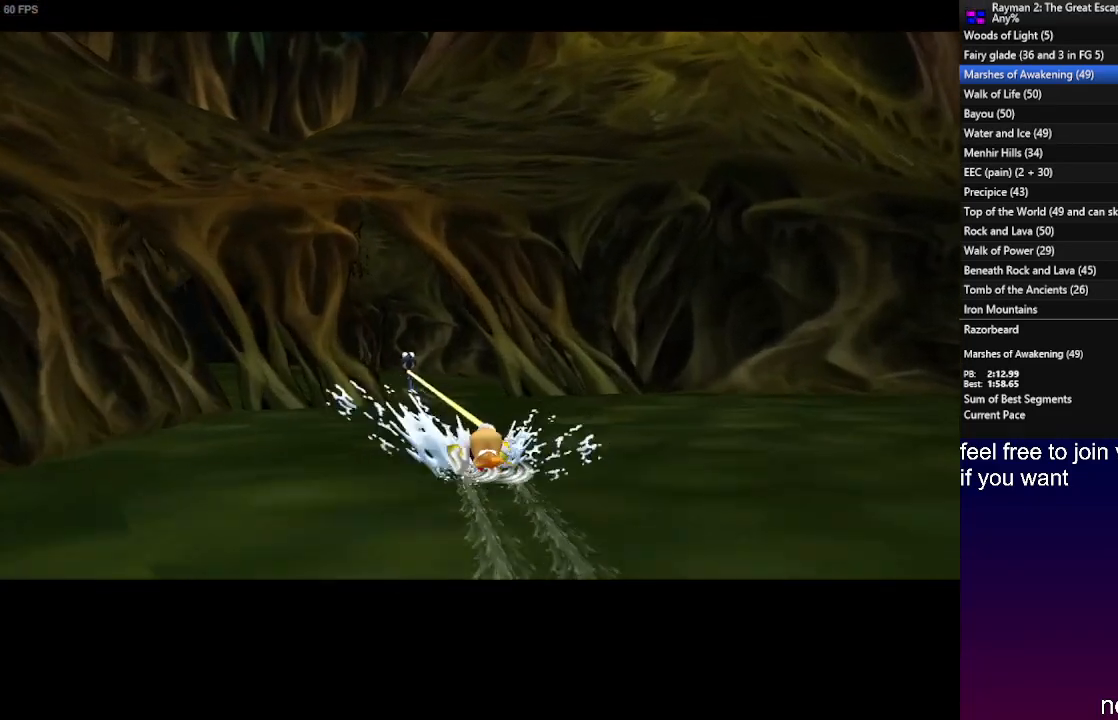
{"buttons": ["R2"], "left_stick": "center", "right_stick": "center", "events": []}
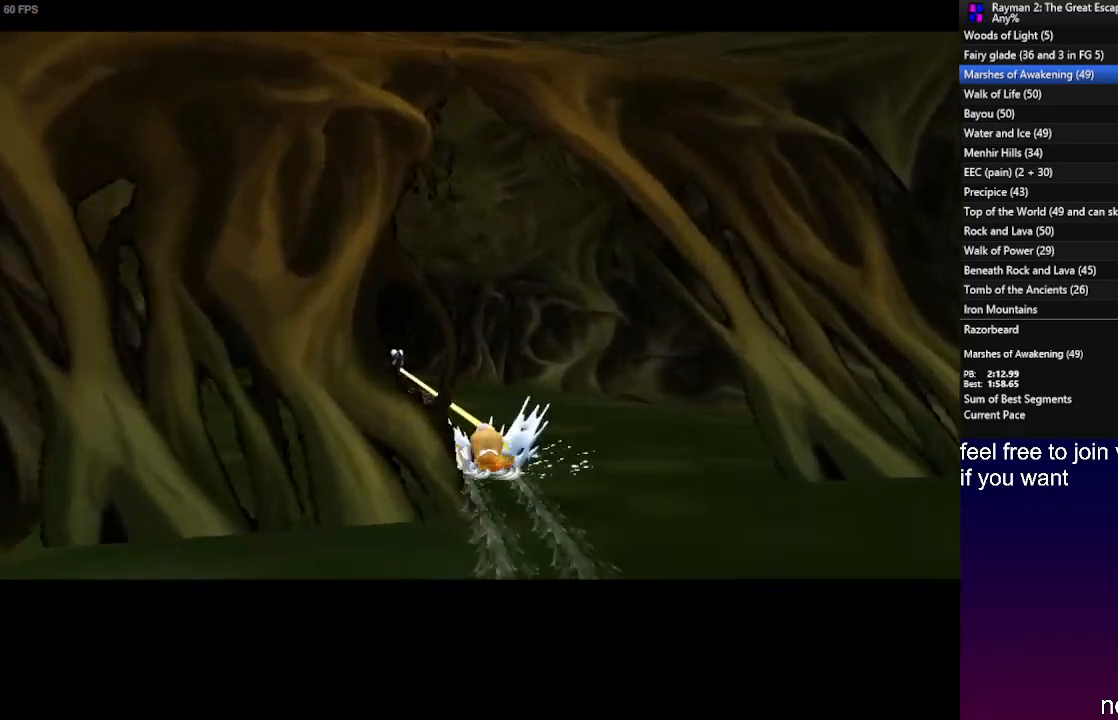
{"buttons": ["R2"], "left_stick": "center", "right_stick": "center", "events": []}
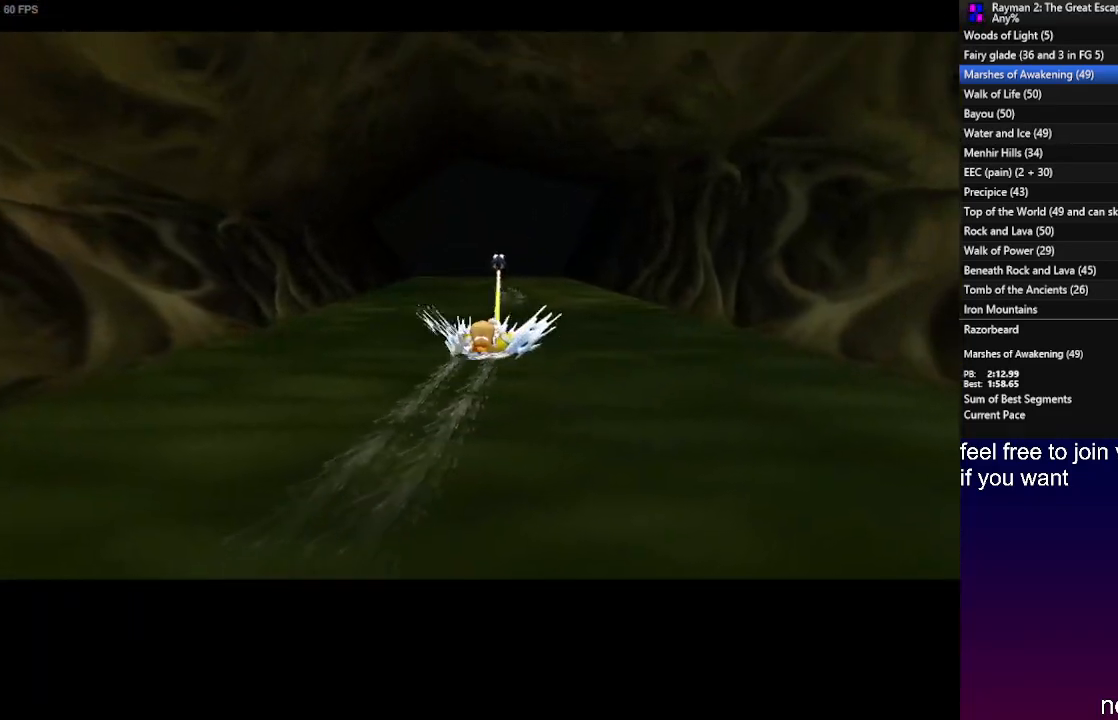
{"buttons": ["R2"], "left_stick": "center", "right_stick": "center", "events": []}
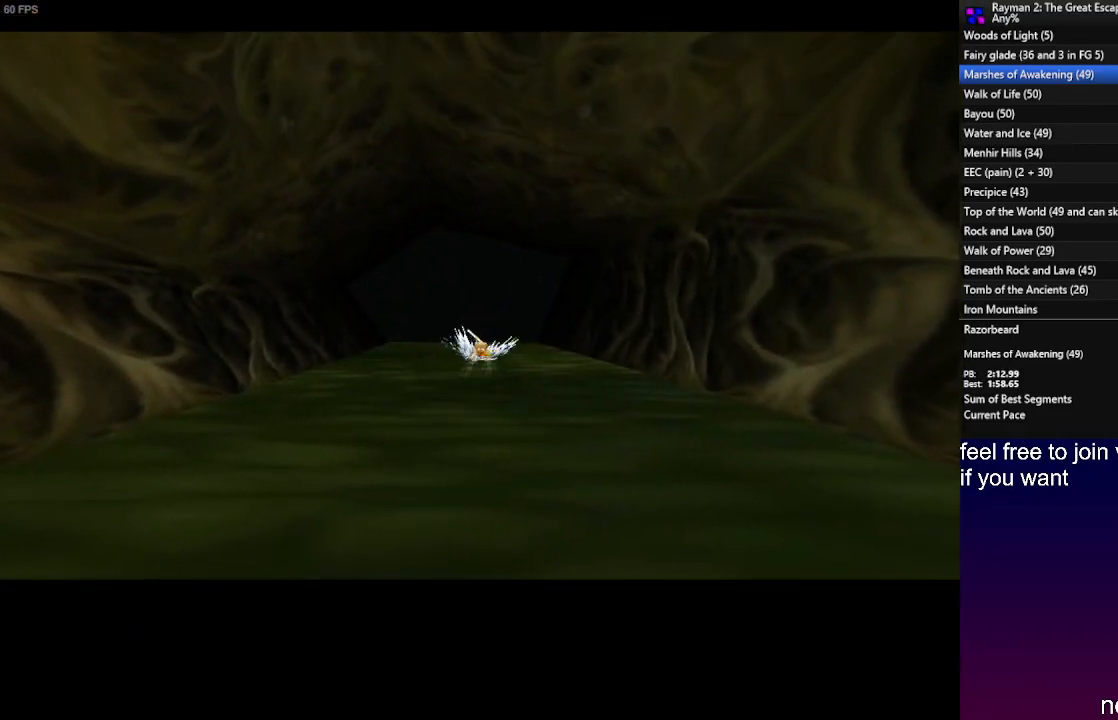
{"buttons": ["R2"], "left_stick": "center", "right_stick": "center", "events": []}